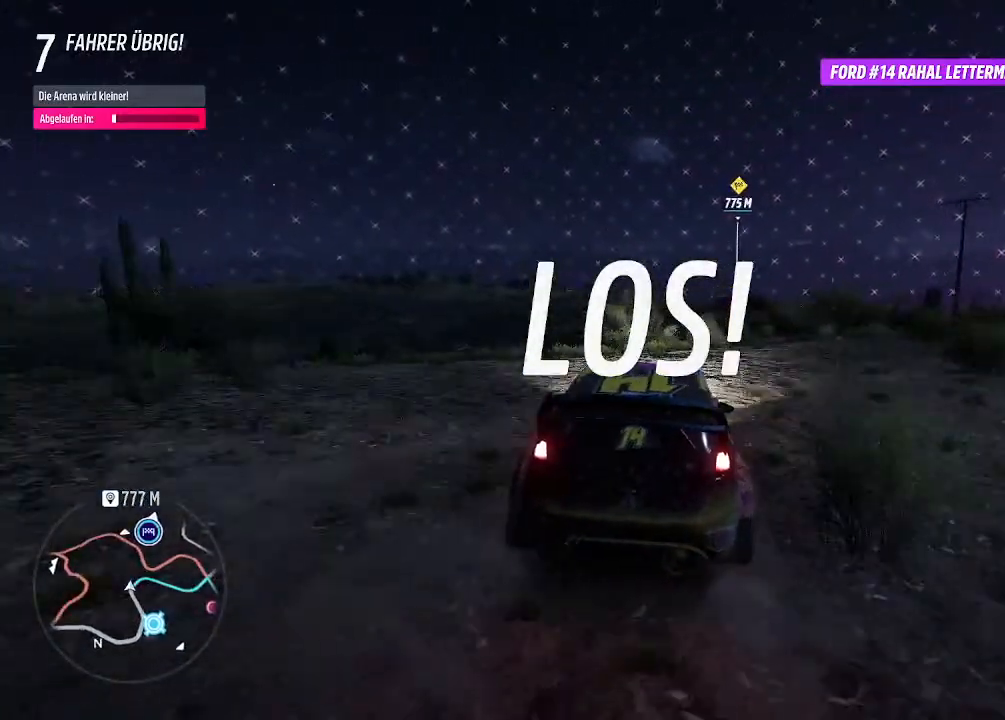
Gameplay with a controller (PlayStation layout); each line is a JSON object with the inputs held at the frame after it. "events" lists button and stick changes between this image and that frame as [ms after this image, input, new state], when the widget could be followed in between.
{"buttons": ["R2"], "left_stick": "center", "right_stick": "center", "events": [[67, "CIRCLE", "up"], [100, "left_stick", "up-right"], [267, "left_stick", "center"]]}
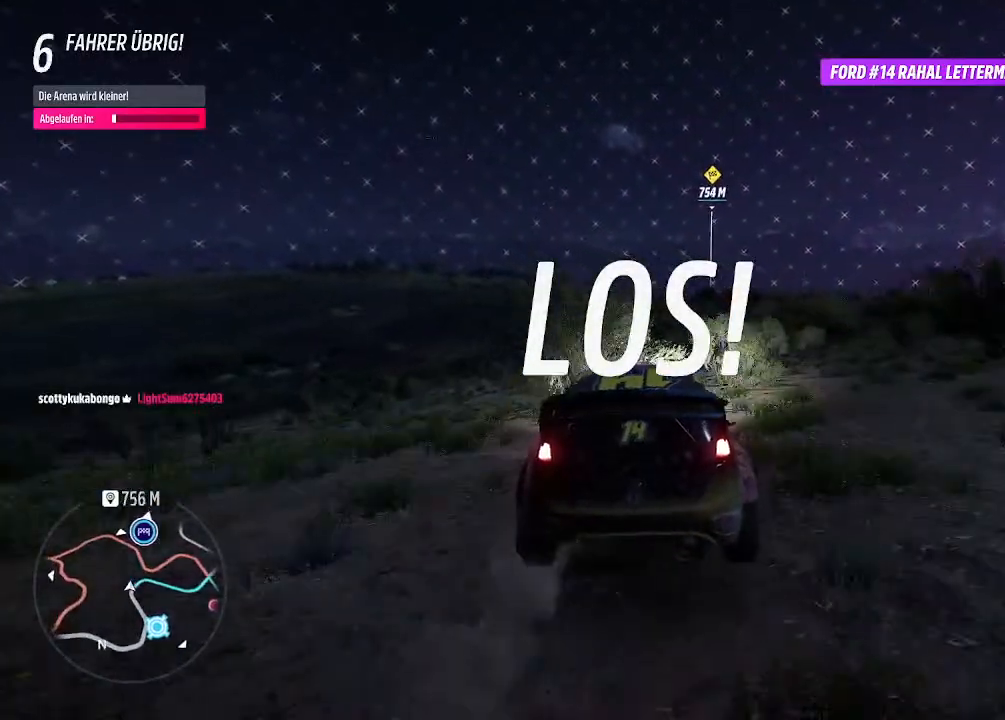
{"buttons": ["R2"], "left_stick": "right", "right_stick": "center", "events": [[33, "SQUARE", "down"], [133, "SQUARE", "up"], [467, "left_stick", "right"]]}
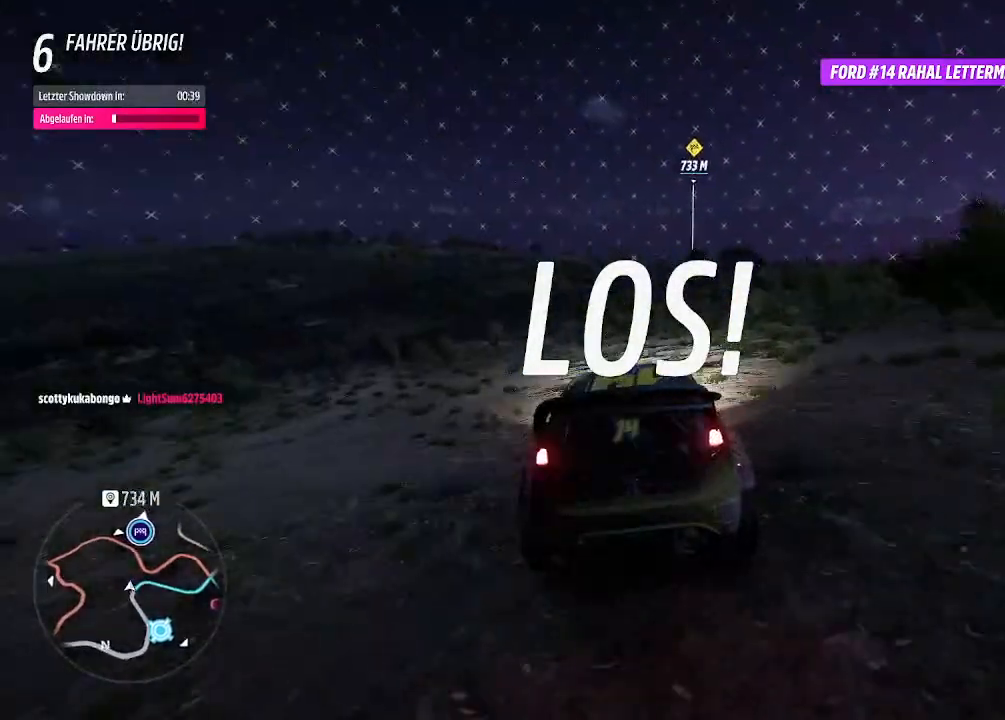
{"buttons": ["R2"], "left_stick": "center", "right_stick": "center", "events": [[67, "left_stick", "center"]]}
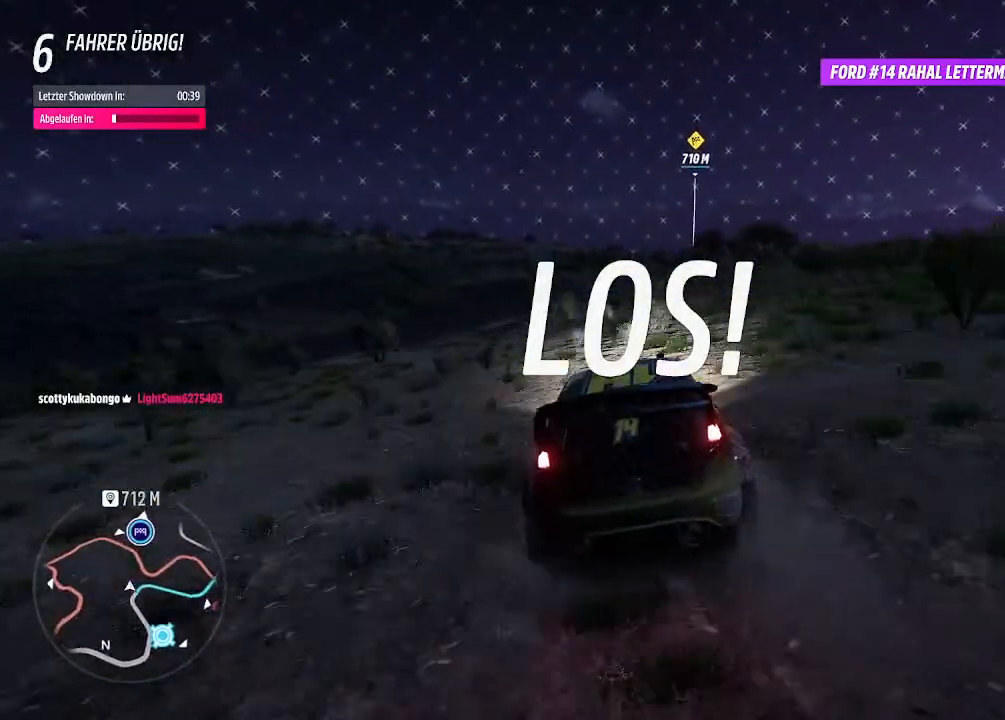
{"buttons": ["R2"], "left_stick": "center", "right_stick": "center", "events": [[67, "left_stick", "right"], [233, "left_stick", "center"]]}
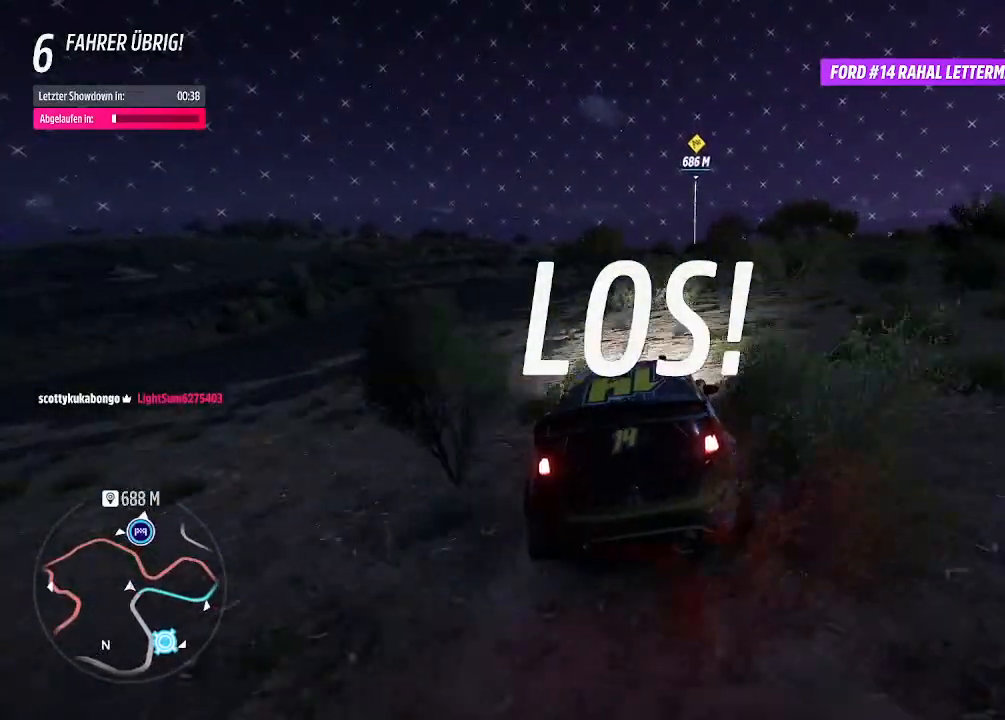
{"buttons": ["R2"], "left_stick": "right", "right_stick": "center", "events": [[100, "left_stick", "left"], [200, "left_stick", "center"], [400, "left_stick", "right"]]}
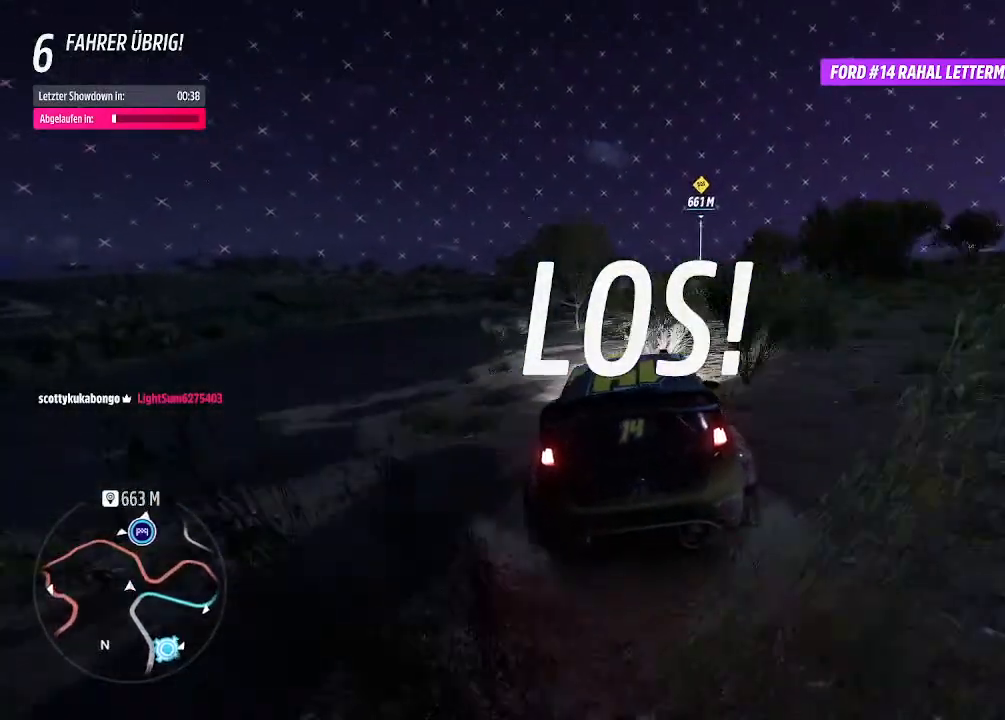
{"buttons": ["R2"], "left_stick": "up-right", "right_stick": "center", "events": [[100, "left_stick", "center"], [200, "CIRCLE", "down"], [333, "CIRCLE", "up"], [500, "left_stick", "up-right"]]}
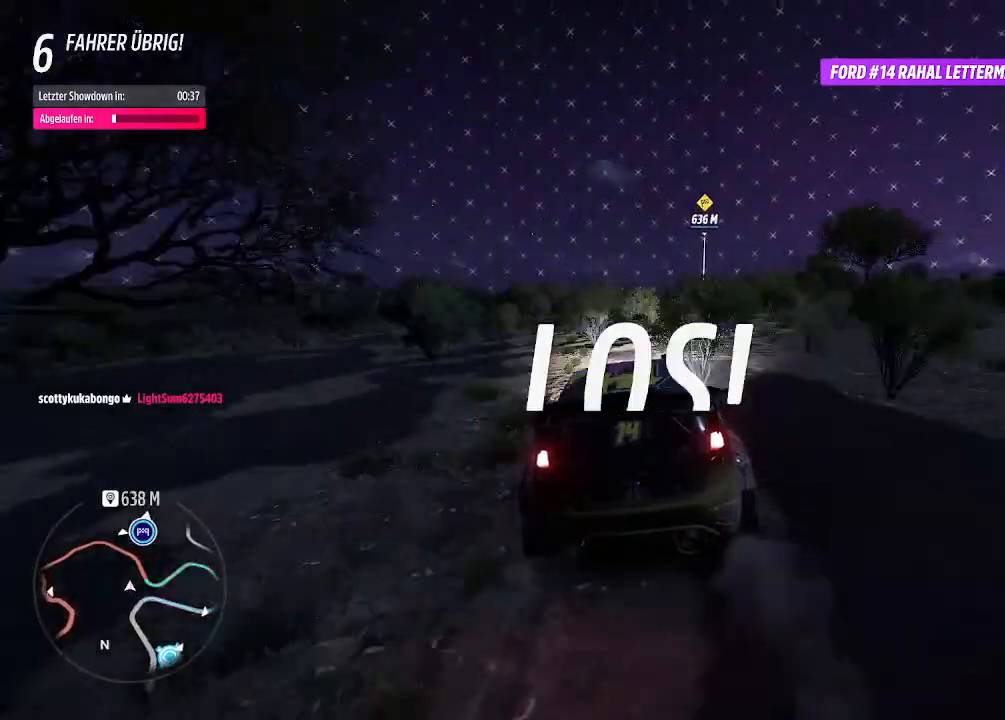
{"buttons": ["R2"], "left_stick": "center", "right_stick": "center", "events": [[300, "left_stick", "center"]]}
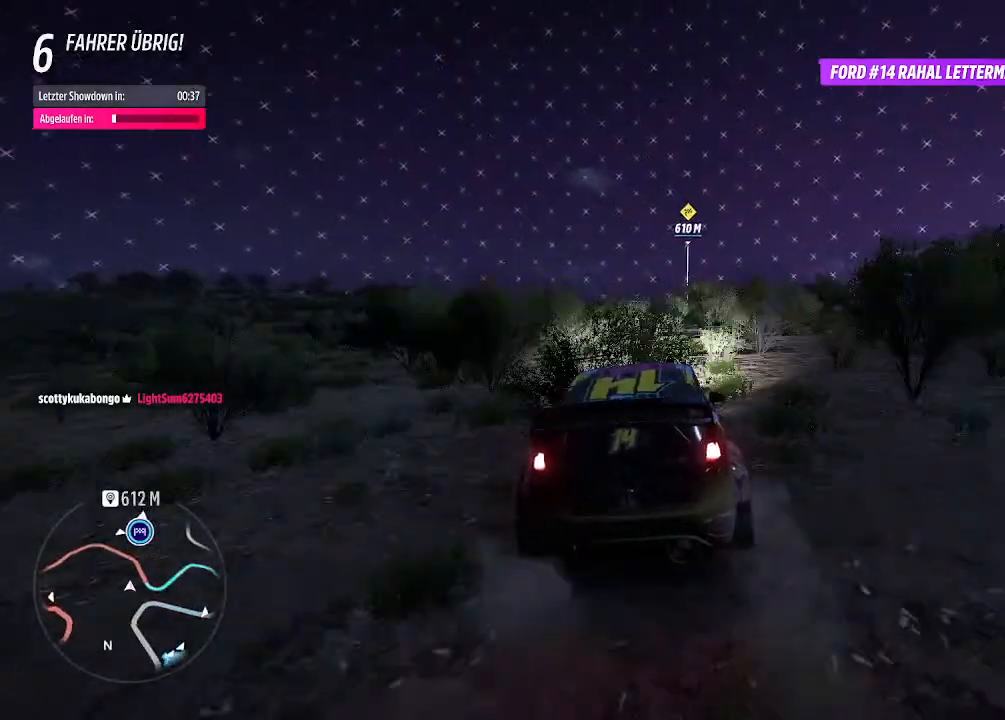
{"buttons": ["R2"], "left_stick": "center", "right_stick": "center", "events": [[400, "left_stick", "left"], [467, "left_stick", "center"]]}
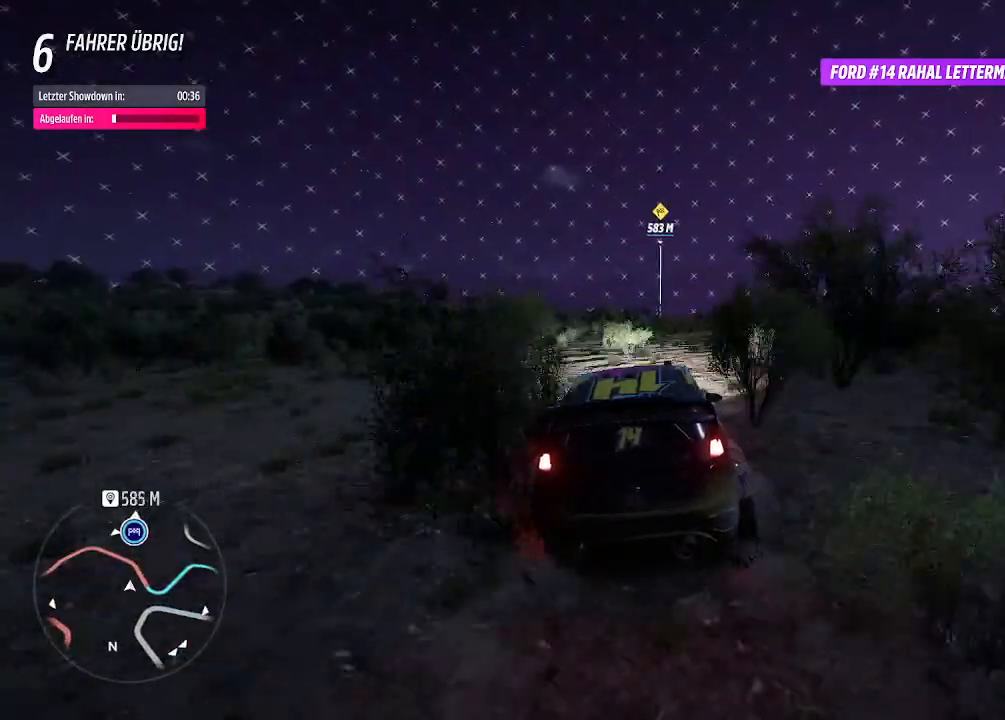
{"buttons": ["R2"], "left_stick": "center", "right_stick": "center", "events": [[367, "left_stick", "right"], [500, "left_stick", "center"]]}
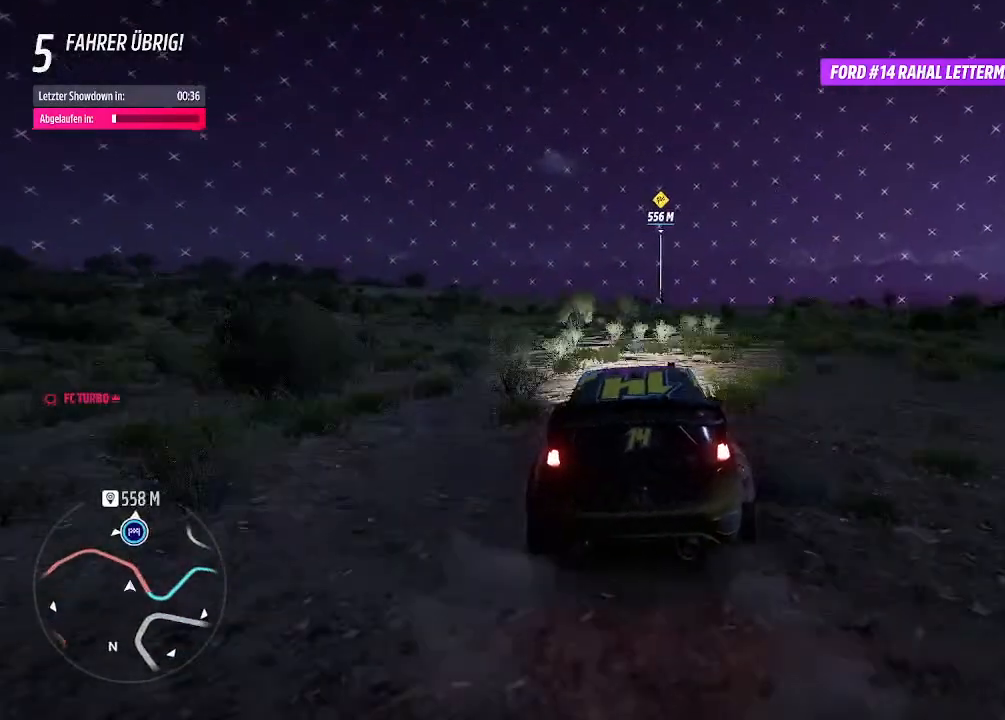
{"buttons": ["R2"], "left_stick": "center", "right_stick": "center", "events": [[167, "left_stick", "up-right"], [300, "left_stick", "center"]]}
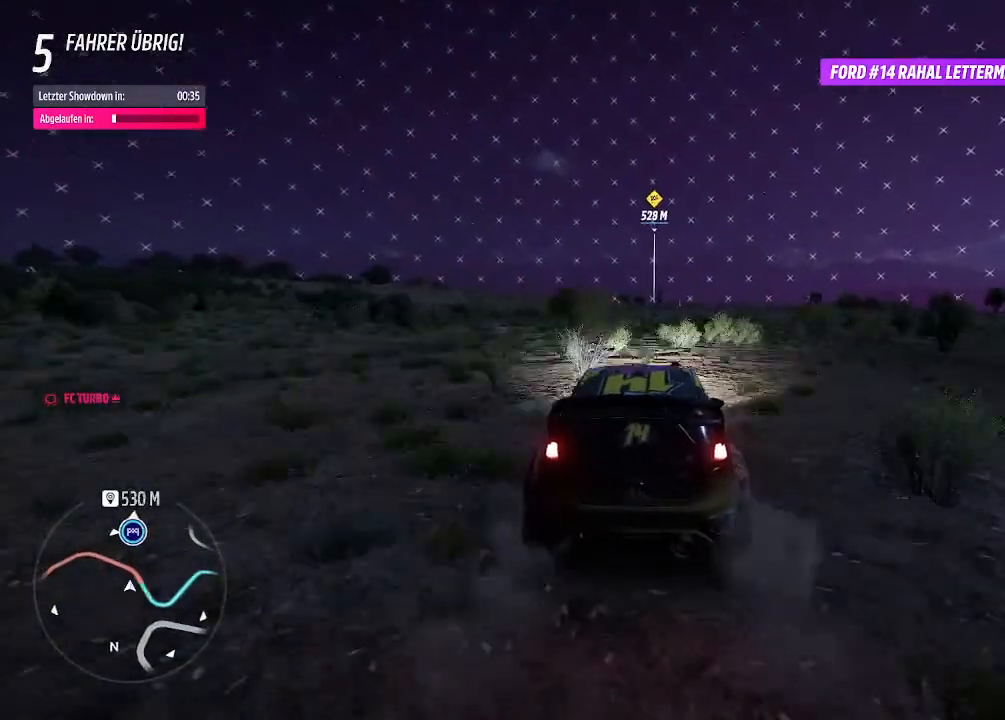
{"buttons": ["R2"], "left_stick": "center", "right_stick": "center", "events": [[133, "left_stick", "left"], [233, "left_stick", "center"]]}
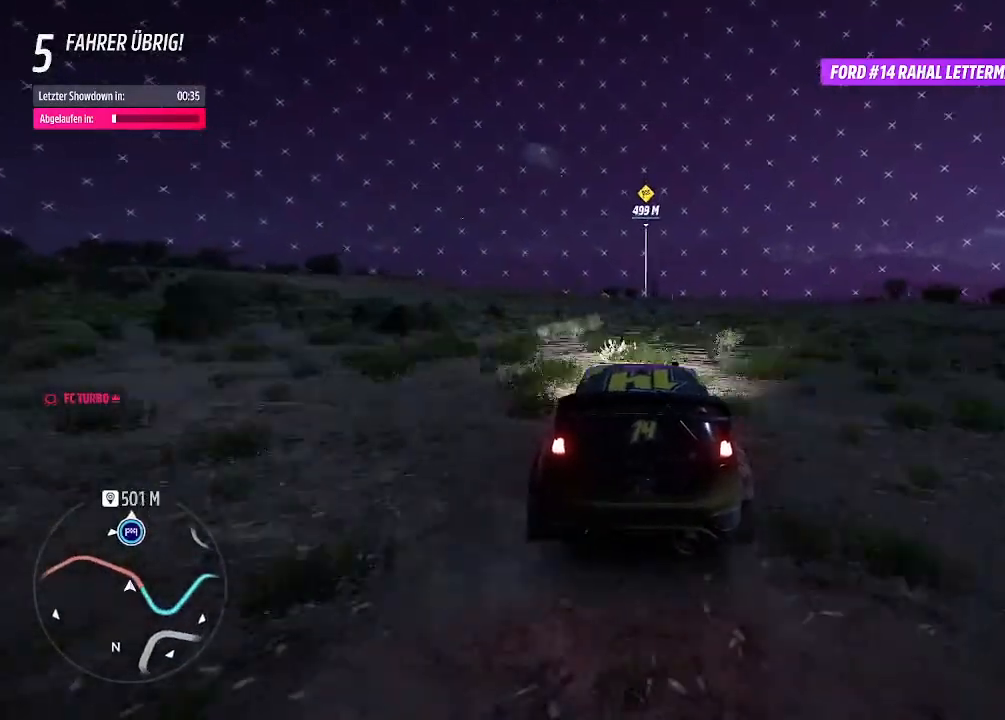
{"buttons": ["R2"], "left_stick": "center", "right_stick": "center", "events": []}
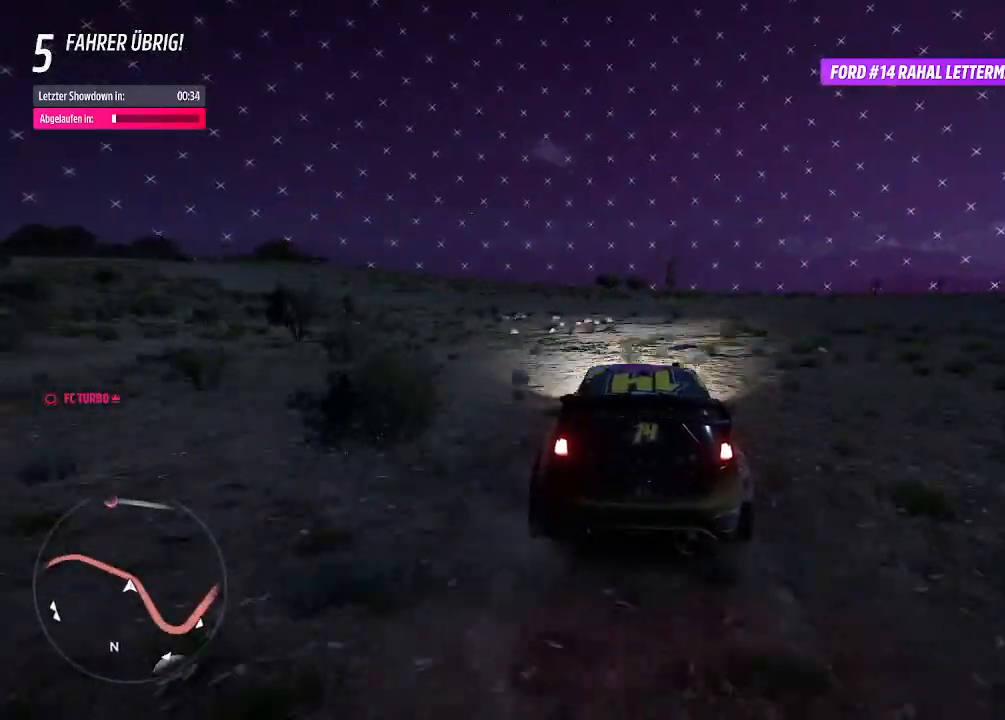
{"buttons": ["R2"], "left_stick": "center", "right_stick": "center", "events": [[133, "left_stick", "up-right"], [267, "left_stick", "center"]]}
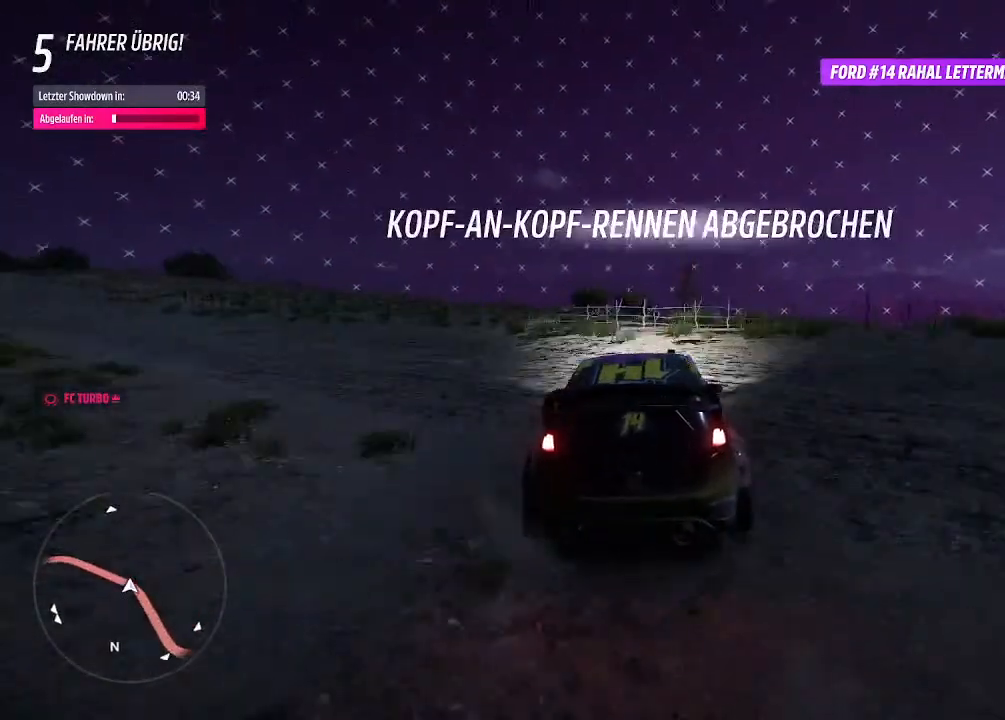
{"buttons": ["R2"], "left_stick": "center", "right_stick": "center", "events": []}
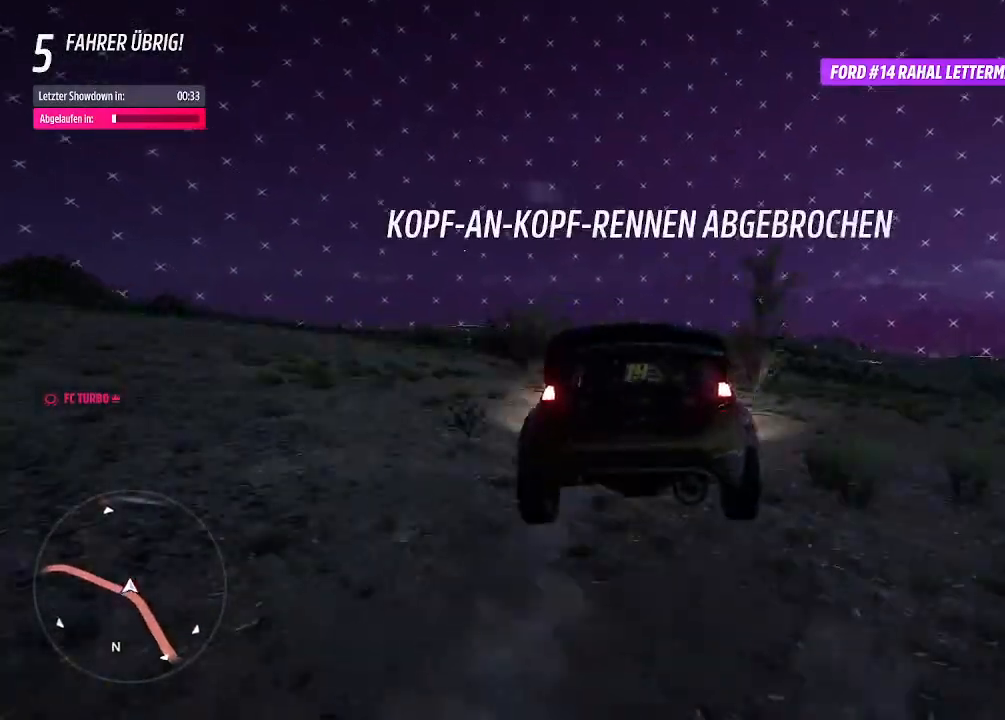
{"buttons": [], "left_stick": "down", "right_stick": "center", "events": [[133, "R2", "up"], [233, "left_stick", "down-left"], [433, "left_stick", "down"]]}
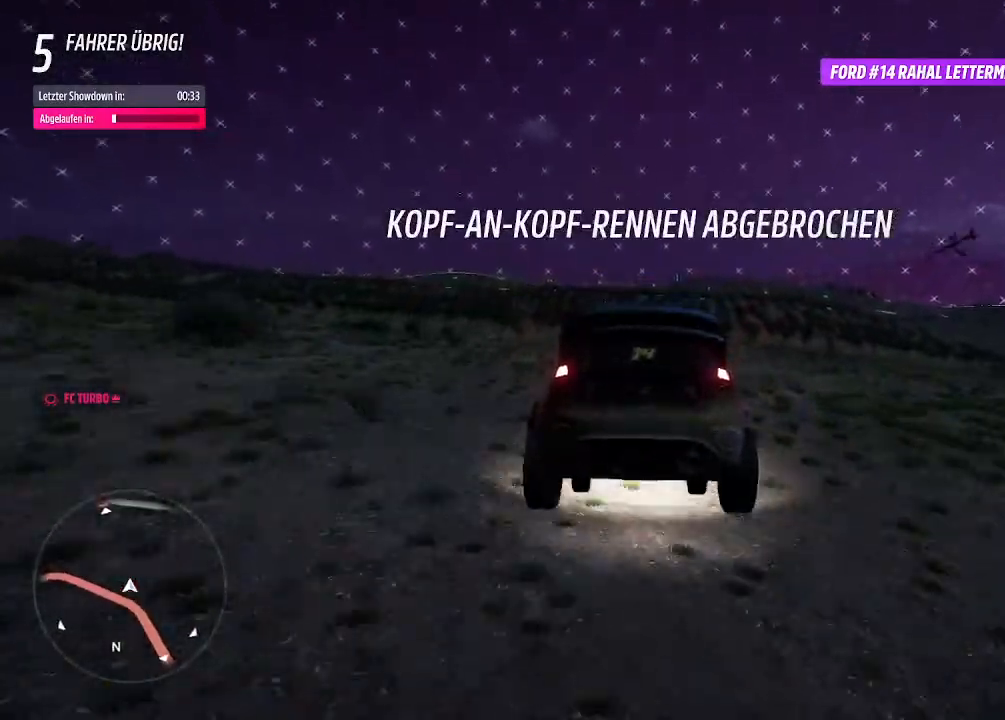
{"buttons": ["L2"], "left_stick": "right", "right_stick": "center", "events": [[267, "left_stick", "down-right"], [300, "L2", "down"], [433, "left_stick", "right"]]}
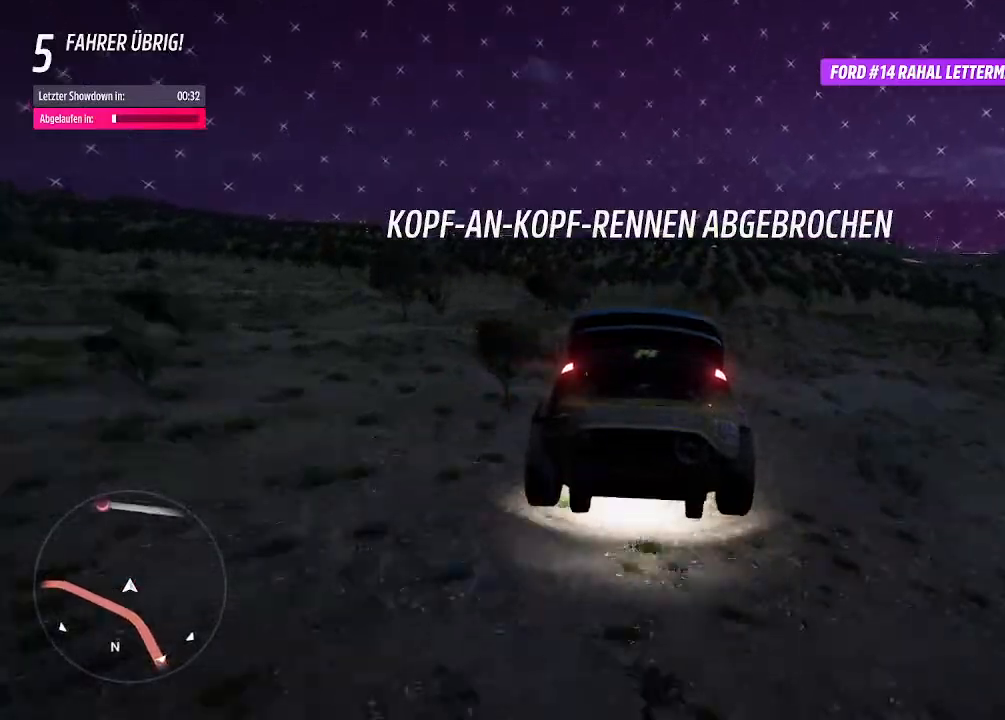
{"buttons": ["L2"], "left_stick": "right", "right_stick": "center", "events": []}
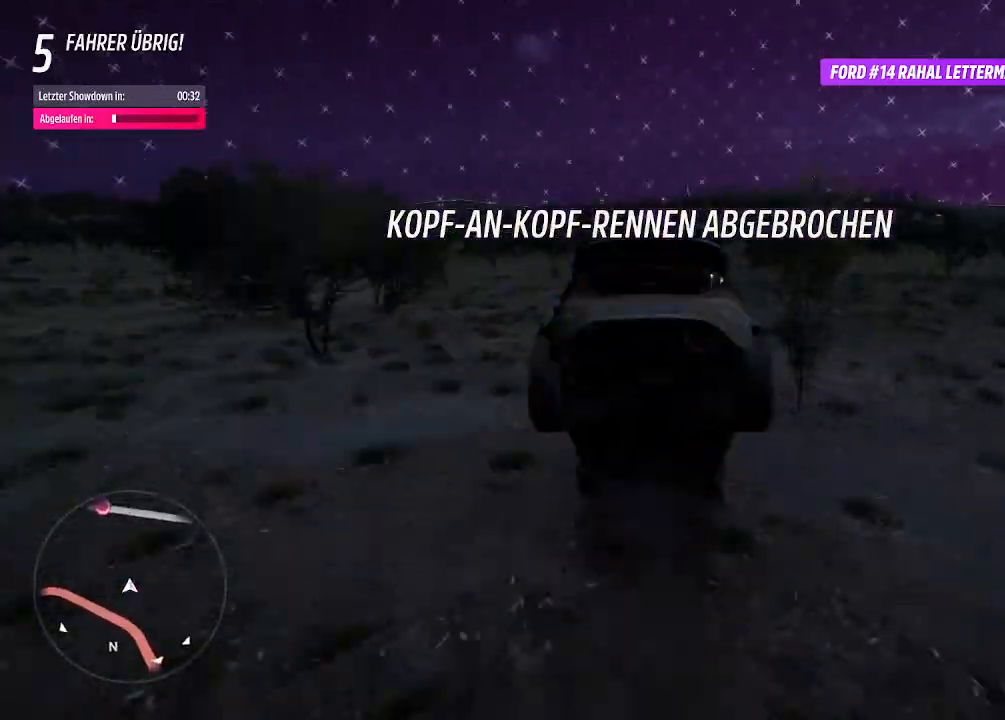
{"buttons": ["L2"], "left_stick": "right", "right_stick": "center", "events": []}
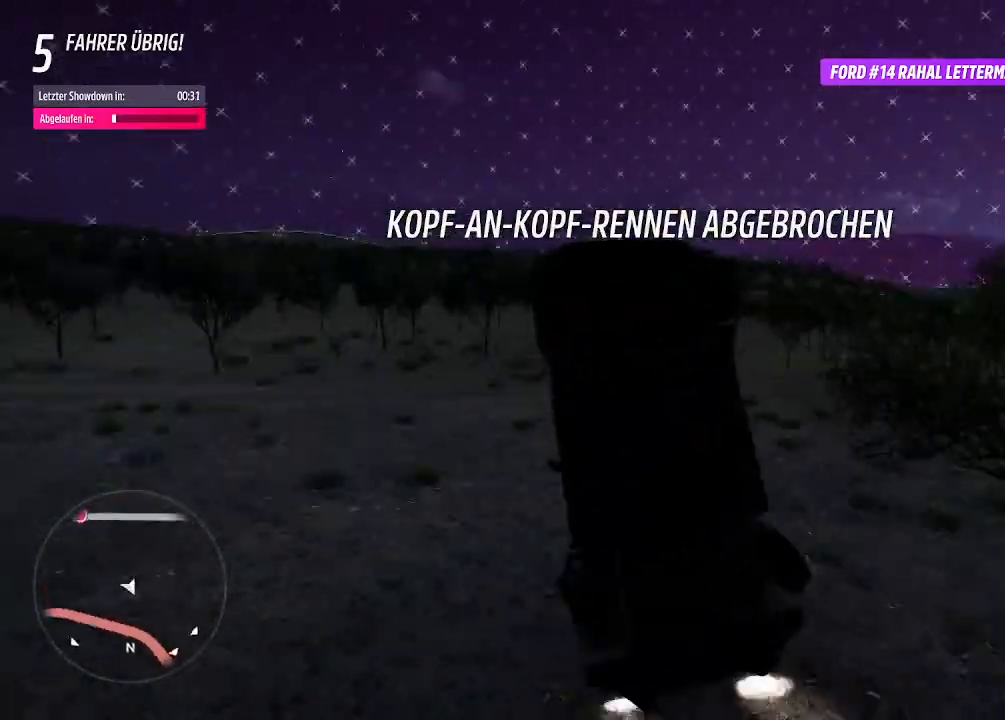
{"buttons": ["L2"], "left_stick": "right", "right_stick": "center", "events": []}
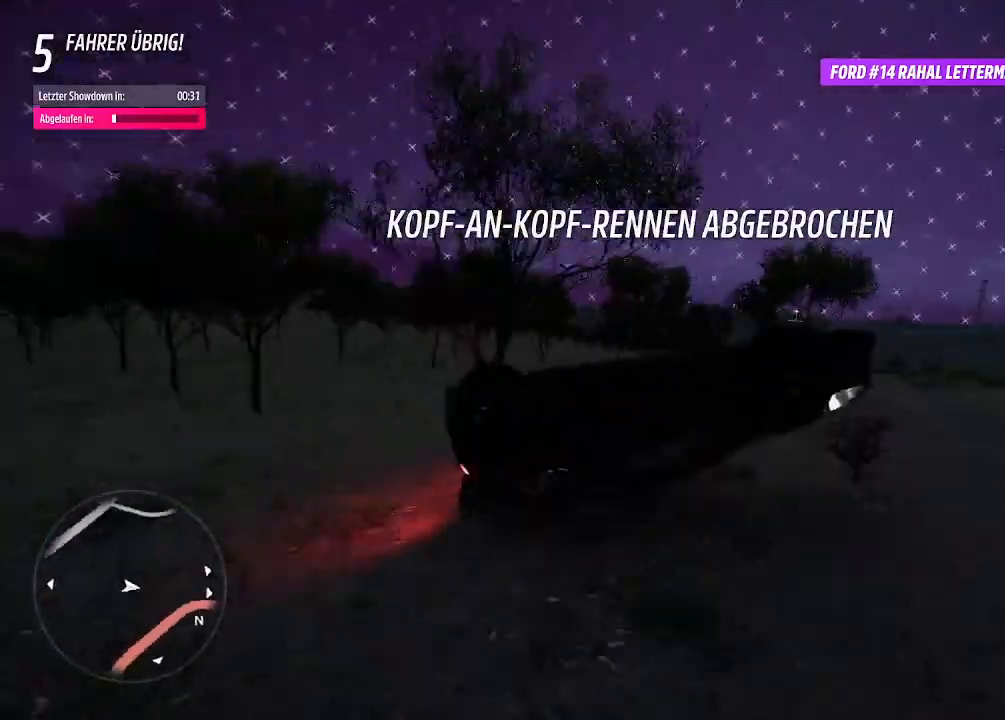
{"buttons": [], "left_stick": "center", "right_stick": "center", "events": [[200, "L2", "up"], [233, "SQUARE", "down"], [233, "left_stick", "center"], [333, "SQUARE", "up"]]}
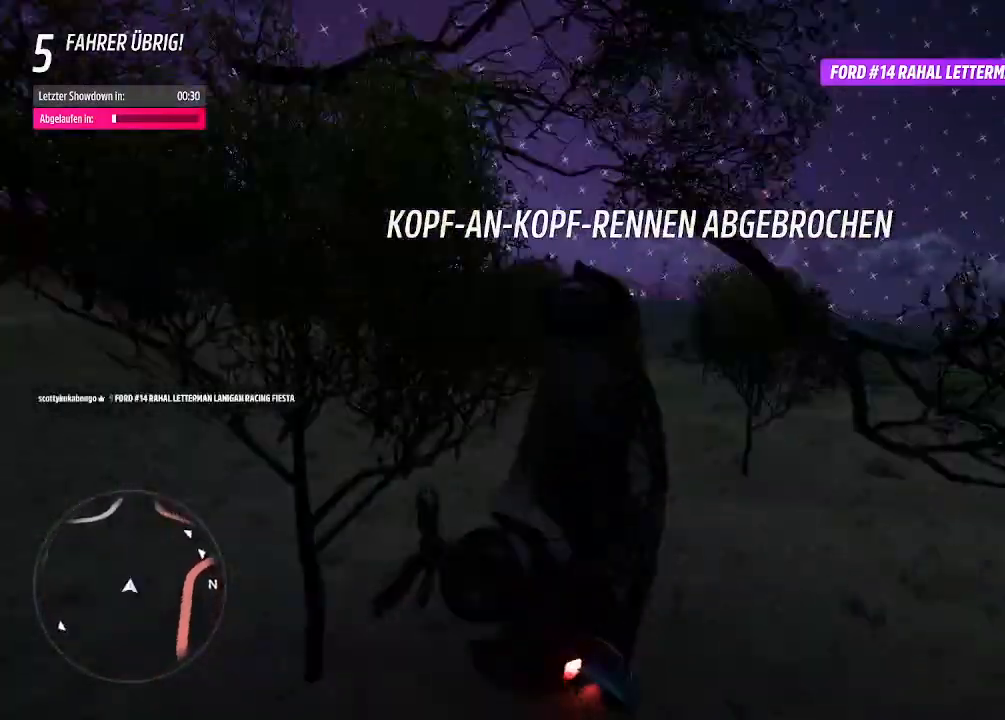
{"buttons": ["SQUARE", "R2"], "left_stick": "right", "right_stick": "center", "events": [[167, "left_stick", "right"], [233, "R2", "down"], [467, "SQUARE", "down"]]}
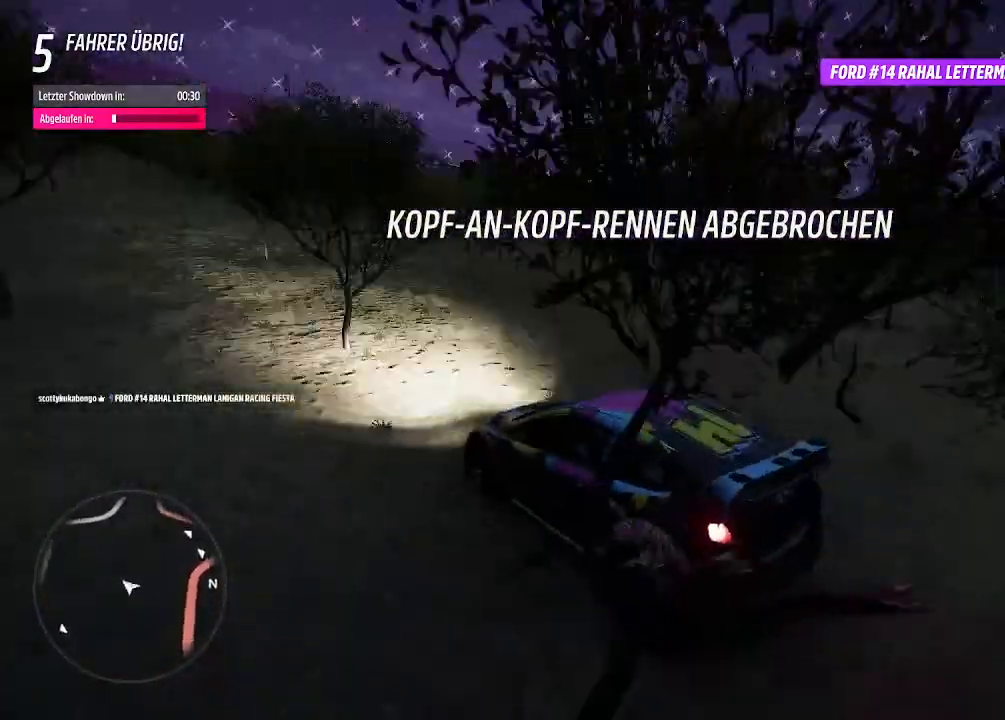
{"buttons": ["R2"], "left_stick": "right", "right_stick": "center", "events": [[100, "SQUARE", "up"]]}
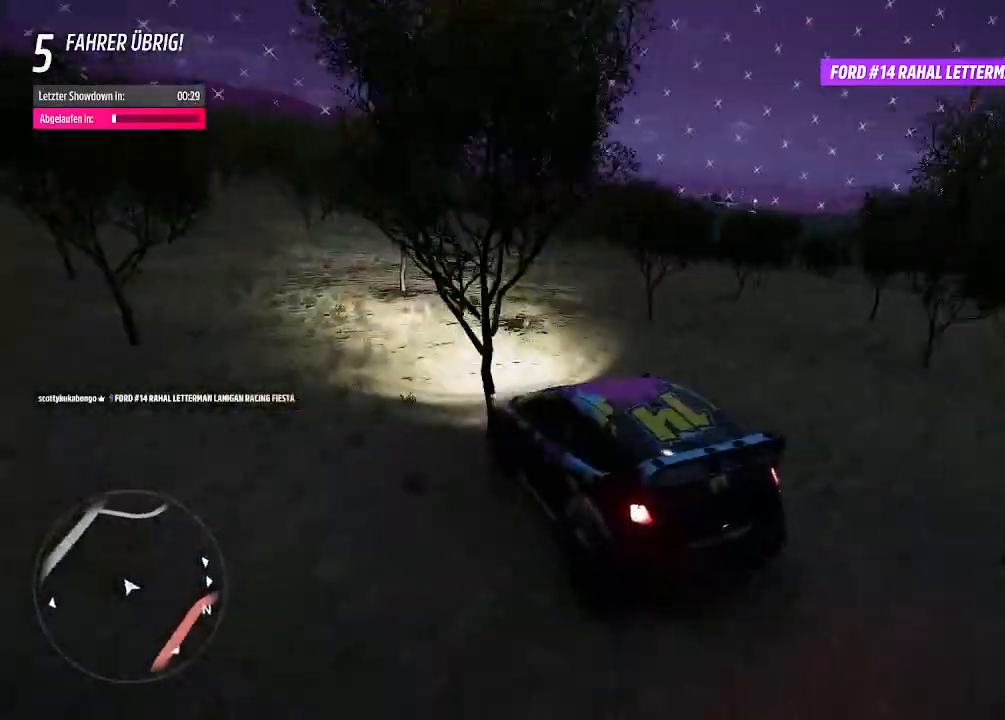
{"buttons": ["R2"], "left_stick": "right", "right_stick": "center", "events": [[300, "R2", "up"], [500, "R2", "down"]]}
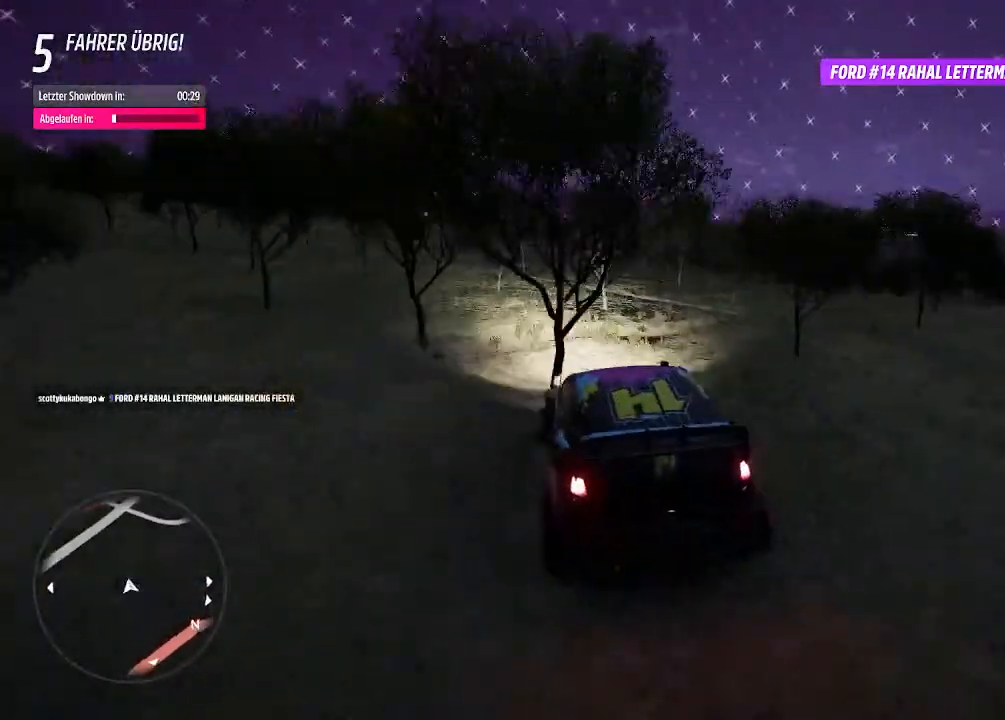
{"buttons": ["R2"], "left_stick": "right", "right_stick": "center", "events": [[167, "SQUARE", "down"], [333, "SQUARE", "up"]]}
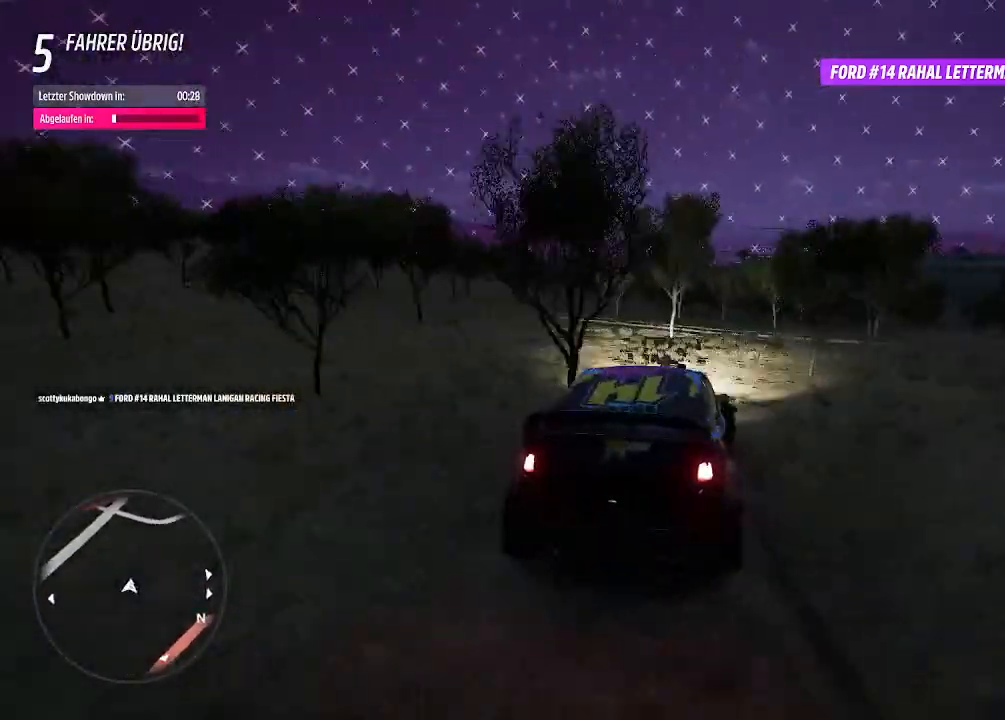
{"buttons": ["R2"], "left_stick": "left", "right_stick": "center", "events": [[233, "left_stick", "center"], [500, "left_stick", "left"]]}
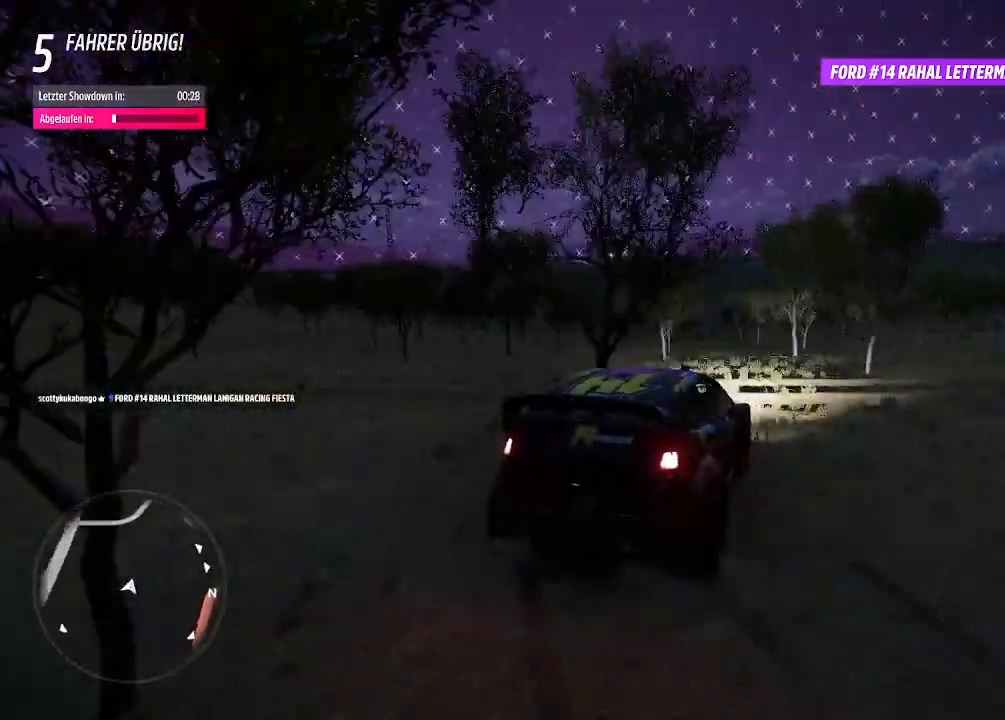
{"buttons": ["R2"], "left_stick": "up-right", "right_stick": "center", "events": [[467, "left_stick", "up-right"]]}
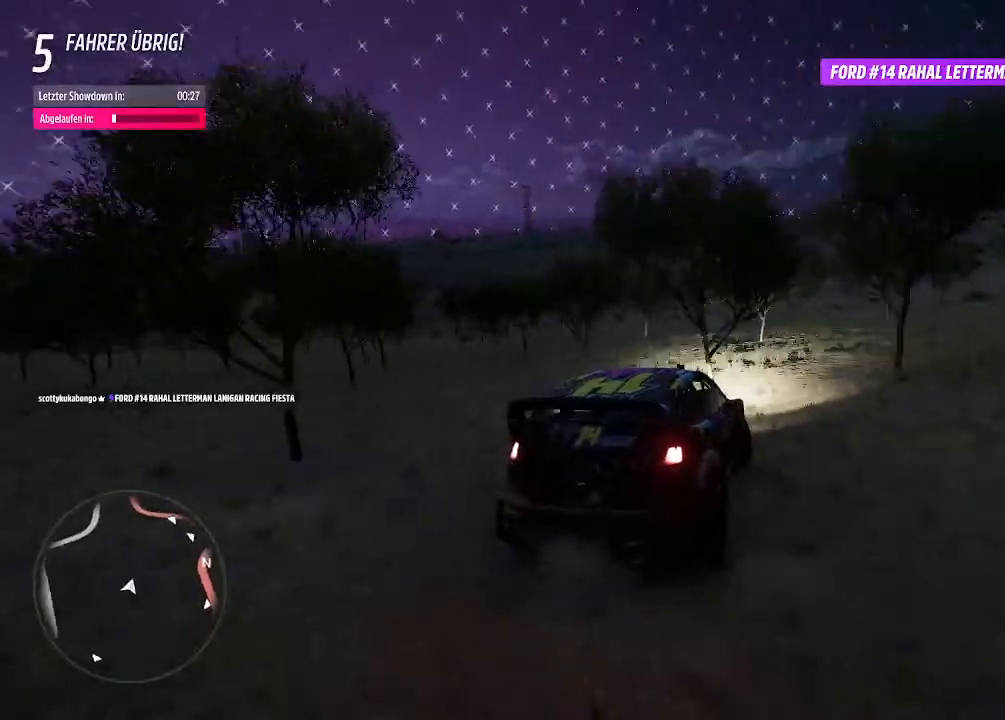
{"buttons": ["R2"], "left_stick": "center", "right_stick": "center", "events": [[67, "left_stick", "center"], [167, "left_stick", "up-right"], [300, "left_stick", "left"], [500, "left_stick", "center"]]}
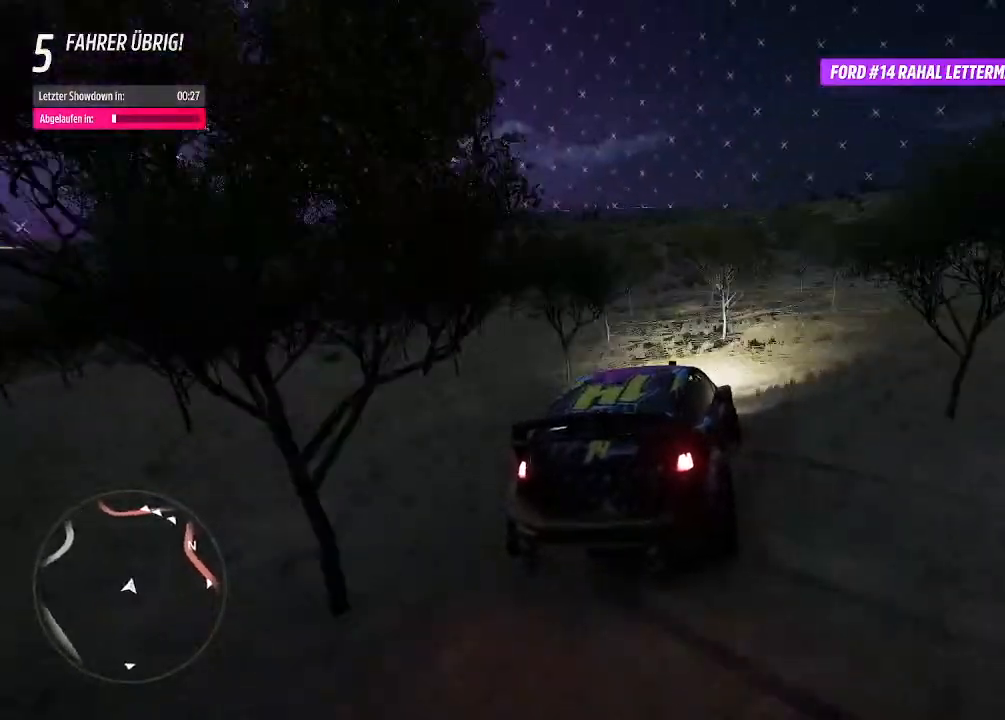
{"buttons": ["R2"], "left_stick": "down-left", "right_stick": "center", "events": [[33, "left_stick", "left"], [267, "left_stick", "center"], [367, "left_stick", "down-left"]]}
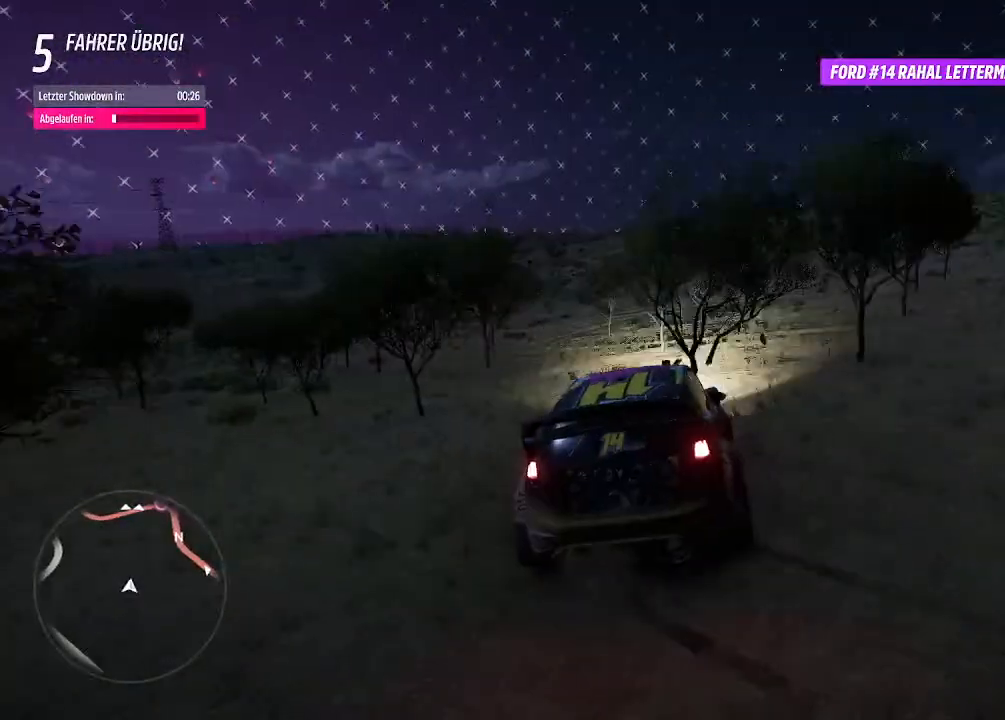
{"buttons": ["R2"], "left_stick": "center", "right_stick": "center", "events": [[100, "left_stick", "right"], [500, "left_stick", "center"]]}
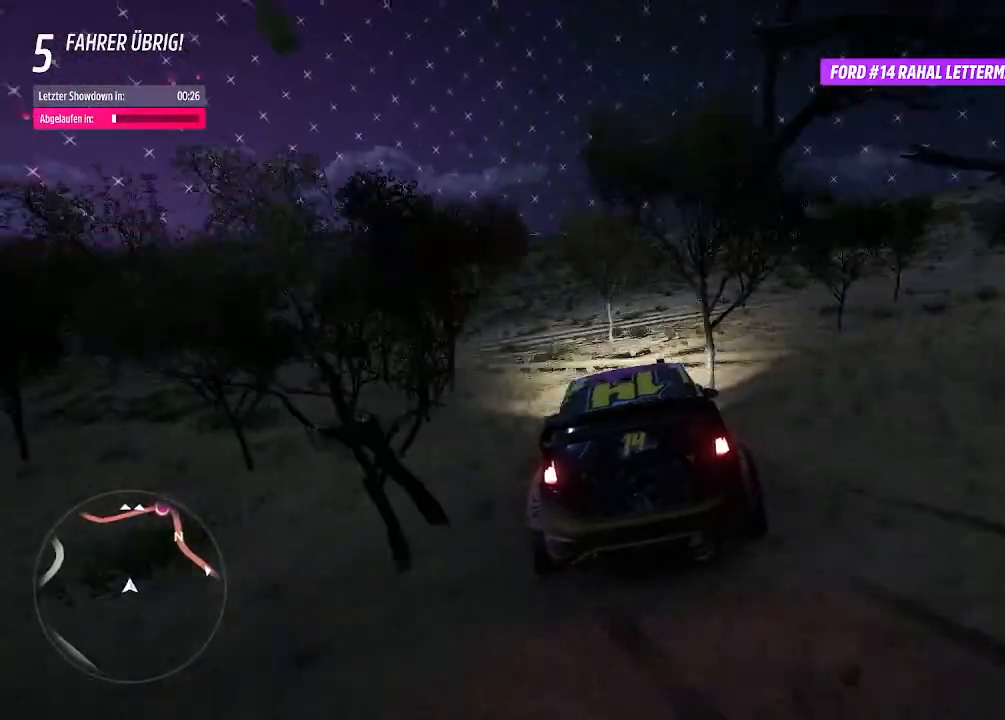
{"buttons": ["CIRCLE", "R2"], "left_stick": "right", "right_stick": "center", "events": [[100, "left_stick", "up-right"], [367, "left_stick", "center"], [467, "CIRCLE", "down"], [467, "left_stick", "right"]]}